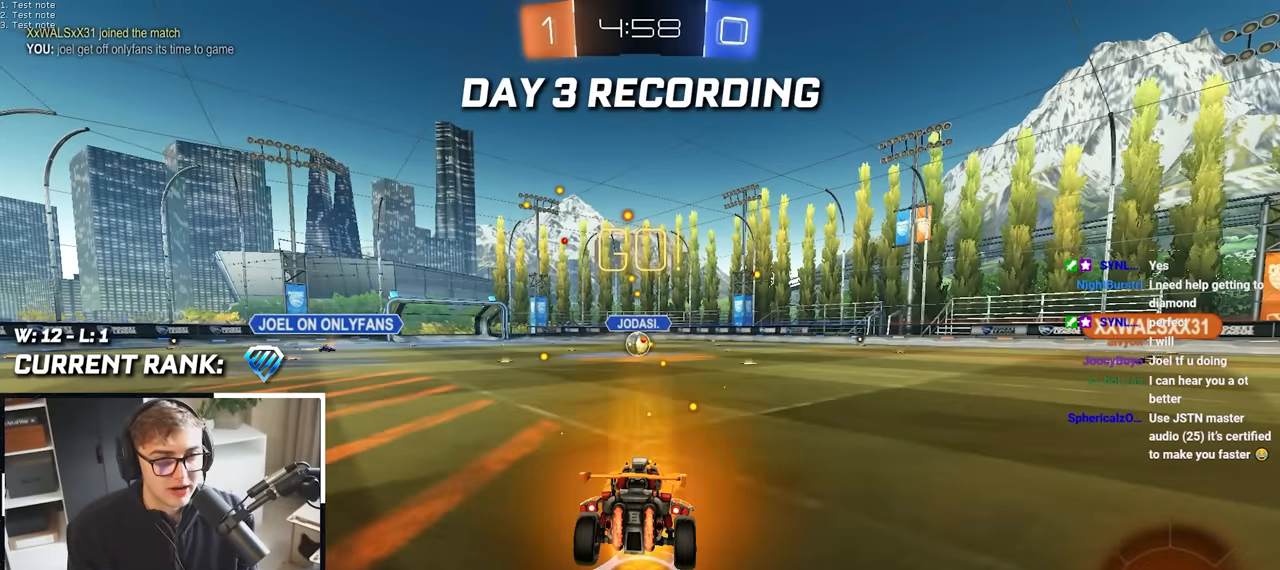
Gameplay with a controller (PlayStation layout); each line is a JSON object with the inputs held at the frame after it. "events" lists button and stick changes between this image and that frame as [ms after this image, input, new state], when the widget could be followed in between.
{"buttons": [], "left_stick": "center", "right_stick": "center", "events": [[133, "CROSS", "up"], [167, "L2", "up"], [183, "left_stick", "center"]]}
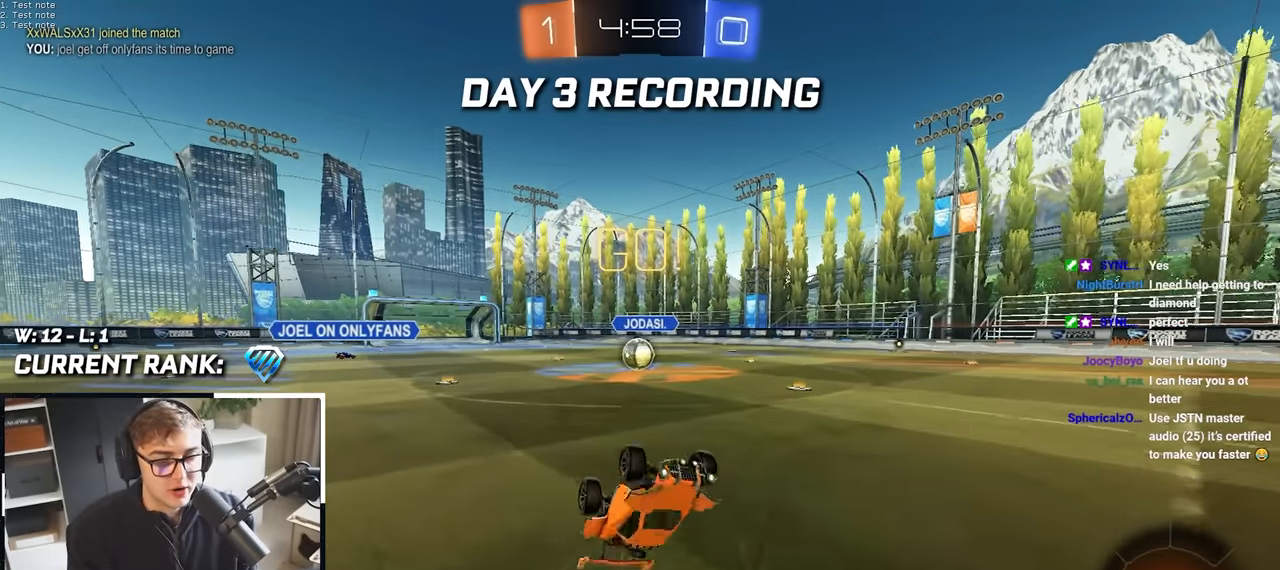
{"buttons": [], "left_stick": "center", "right_stick": "center", "events": []}
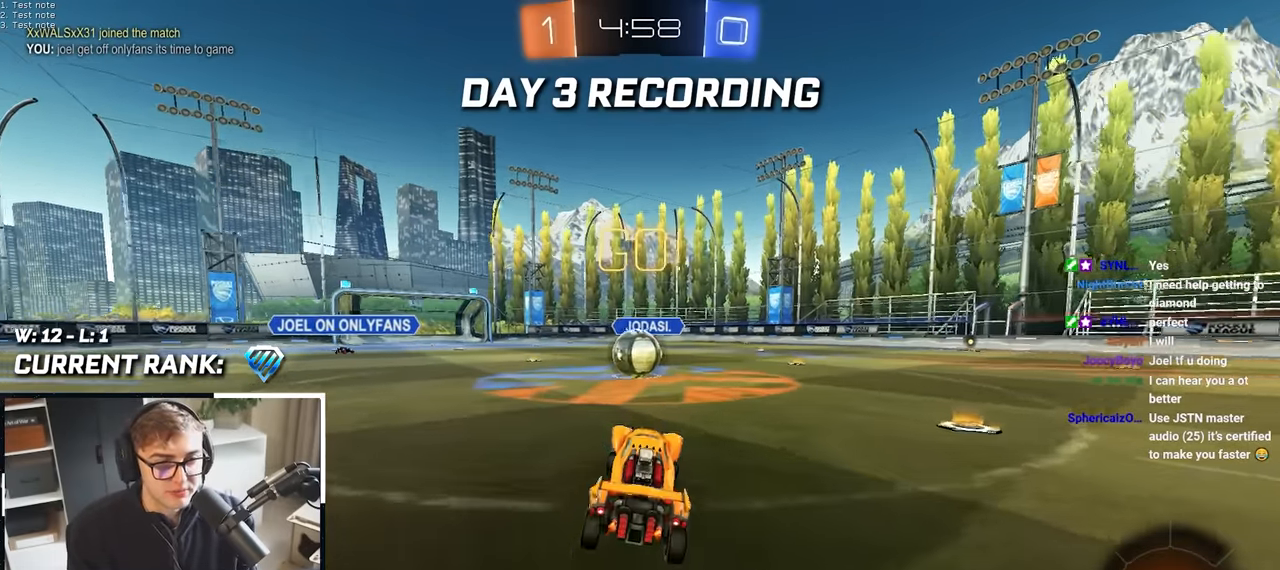
{"buttons": ["CROSS"], "left_stick": "up", "right_stick": "center", "events": [[67, "L2", "down"], [117, "left_stick", "up"], [283, "CROSS", "down"], [367, "CROSS", "up"], [367, "L2", "up"], [450, "CROSS", "down"]]}
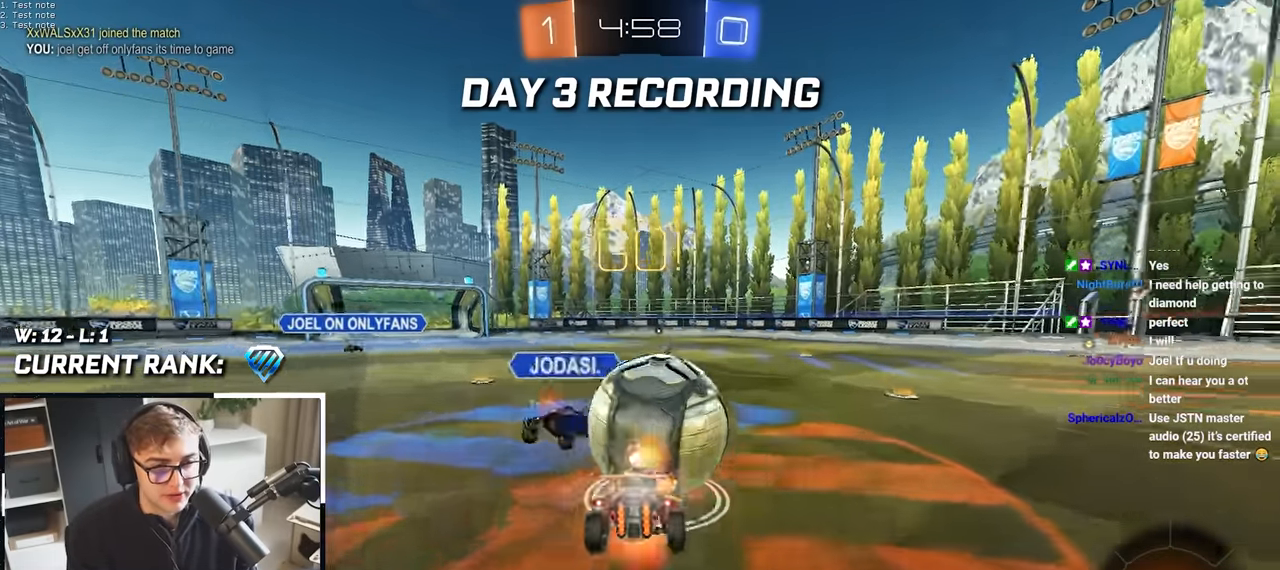
{"buttons": [], "left_stick": "center", "right_stick": "center", "events": [[17, "left_stick", "up-left"], [67, "CROSS", "up"], [200, "left_stick", "center"]]}
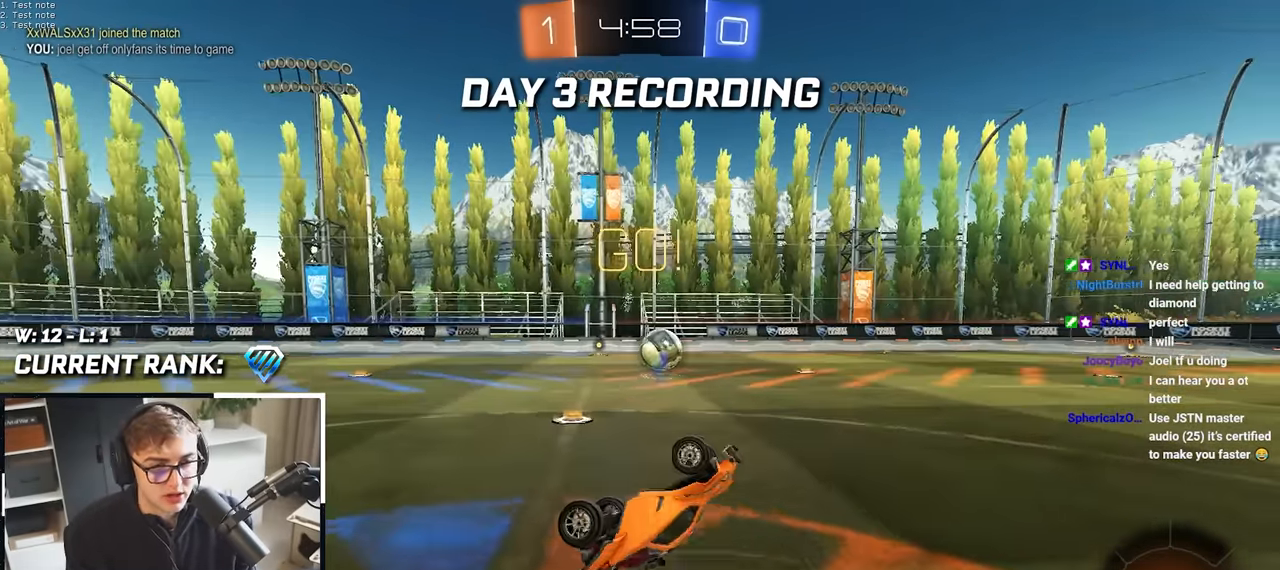
{"buttons": ["L2"], "left_stick": "up", "right_stick": "center", "events": [[33, "SQUARE", "down"], [217, "SQUARE", "up"], [417, "TRIANGLE", "down"], [467, "left_stick", "up"], [500, "L2", "down"], [500, "TRIANGLE", "up"]]}
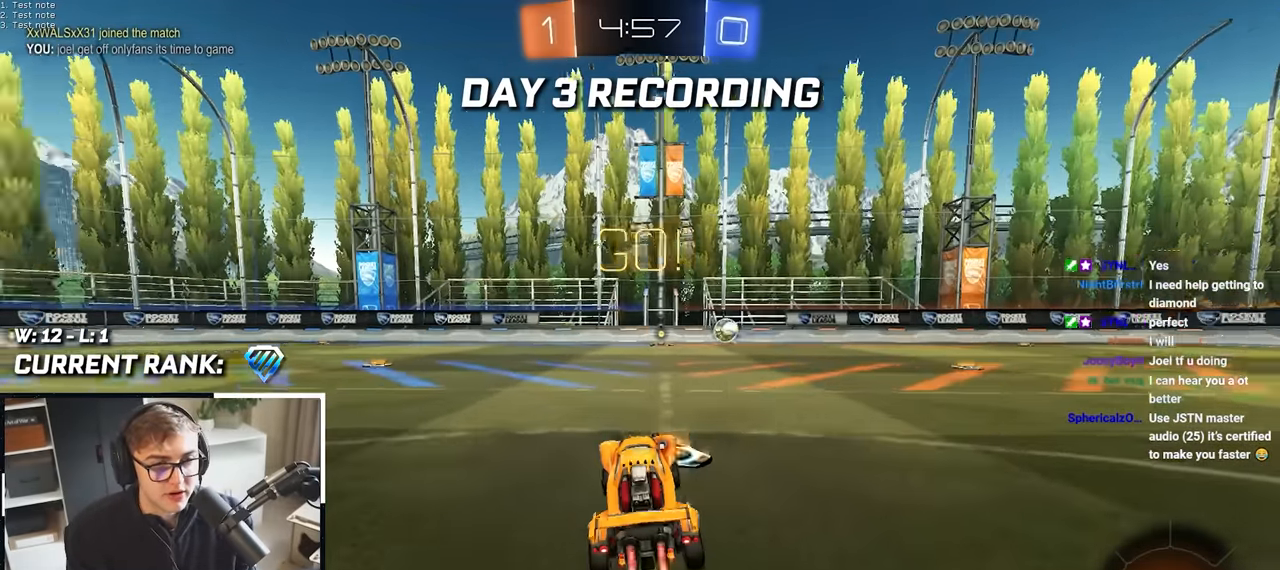
{"buttons": ["CROSS", "L2"], "left_stick": "up", "right_stick": "center", "events": [[483, "CROSS", "down"]]}
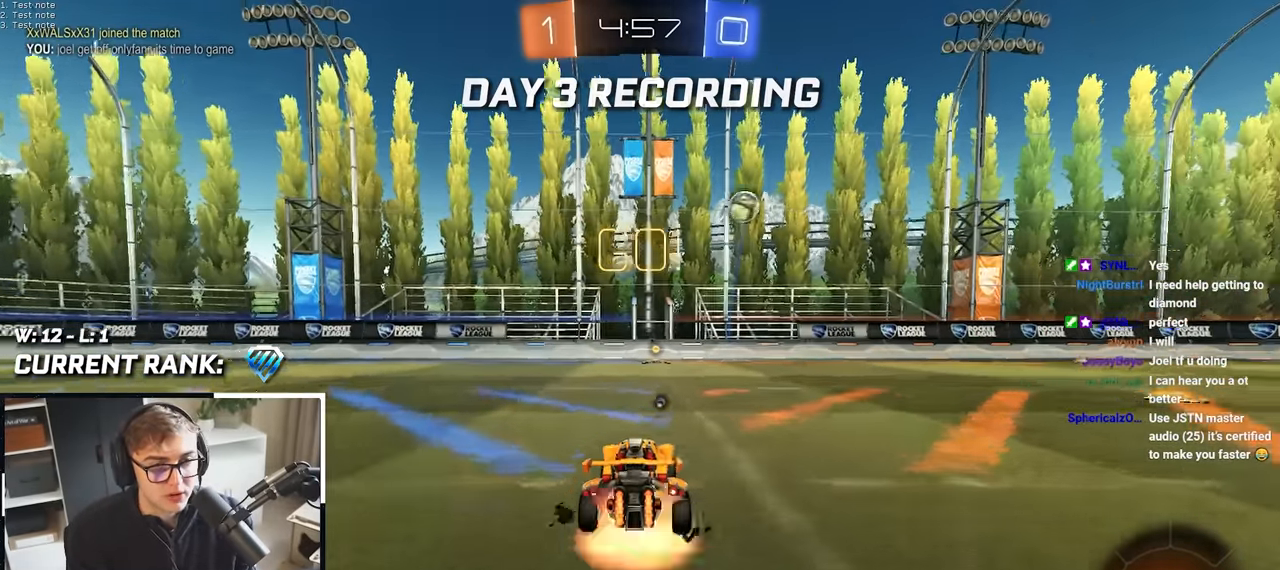
{"buttons": ["TRIANGLE"], "left_stick": "center", "right_stick": "center", "events": [[83, "CROSS", "up"], [117, "CROSS", "down"], [233, "CROSS", "up"], [300, "L2", "up"], [367, "left_stick", "center"], [433, "TRIANGLE", "down"]]}
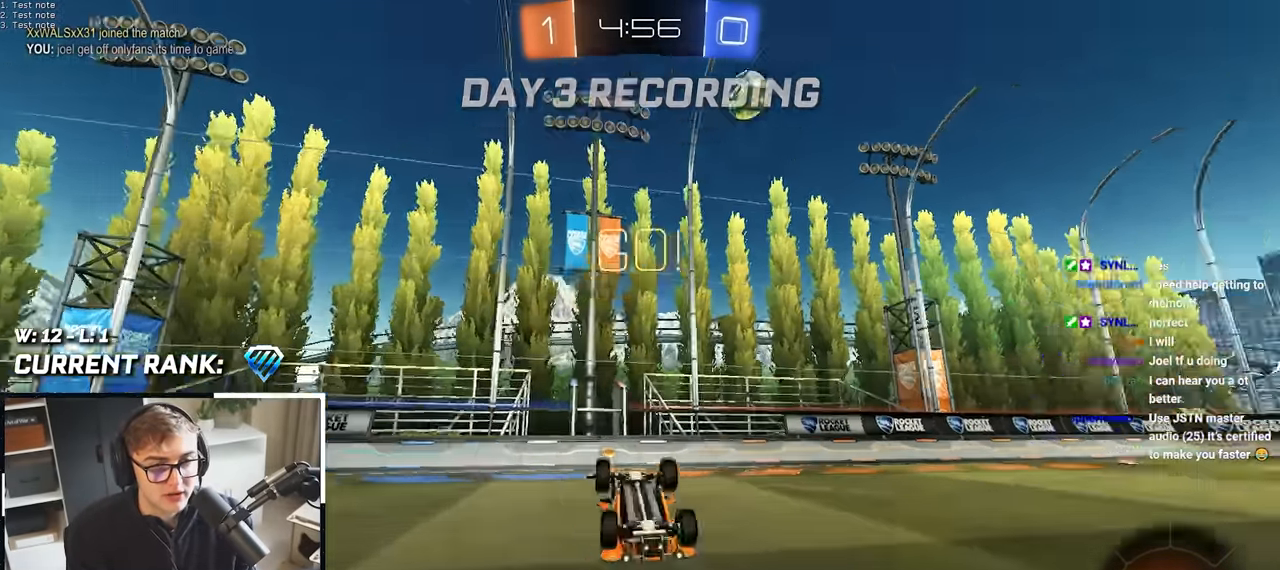
{"buttons": [], "left_stick": "right", "right_stick": "center", "events": [[33, "left_stick", "right"], [50, "TRIANGLE", "up"]]}
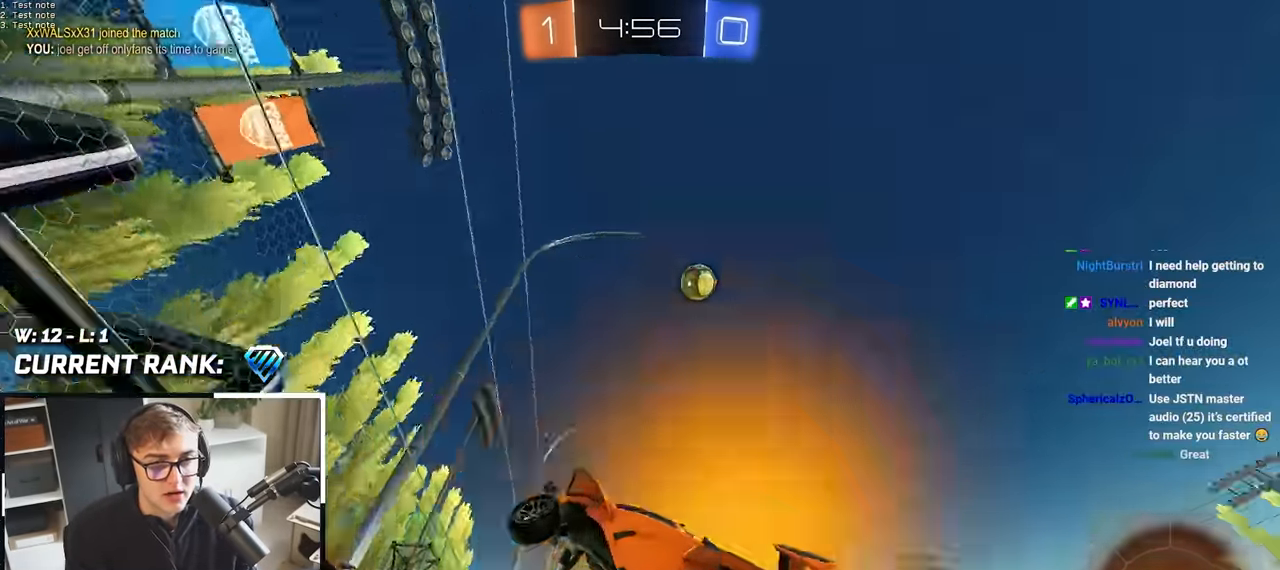
{"buttons": ["L2"], "left_stick": "up-right", "right_stick": "center", "events": [[33, "left_stick", "up-right"], [283, "L2", "down"]]}
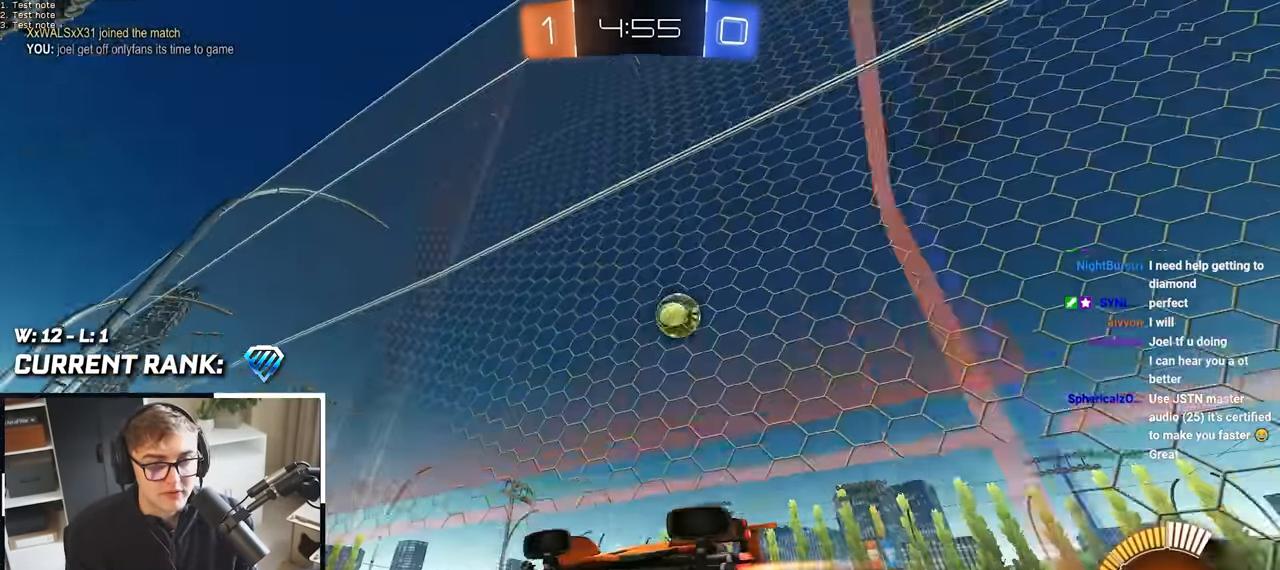
{"buttons": [], "left_stick": "center", "right_stick": "center", "events": [[50, "left_stick", "up"], [150, "CROSS", "down"], [183, "R1", "down"], [200, "L2", "up"], [233, "left_stick", "down-left"], [450, "CROSS", "up"], [450, "R1", "up"], [483, "left_stick", "center"]]}
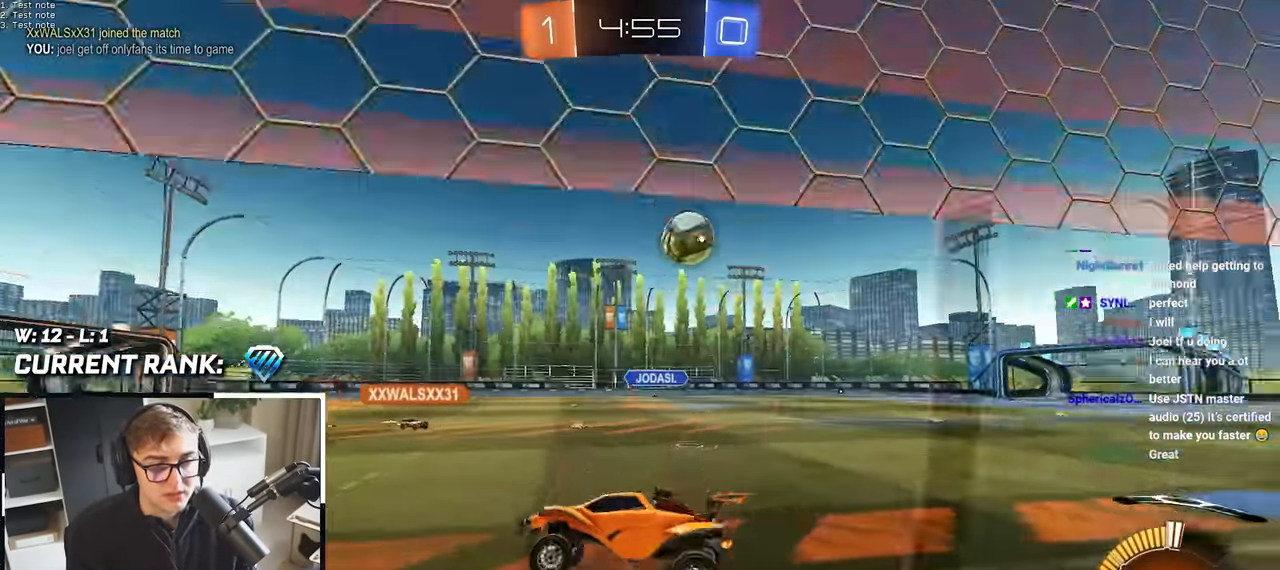
{"buttons": [], "left_stick": "up-right", "right_stick": "center", "events": [[217, "left_stick", "up"], [417, "left_stick", "up-right"]]}
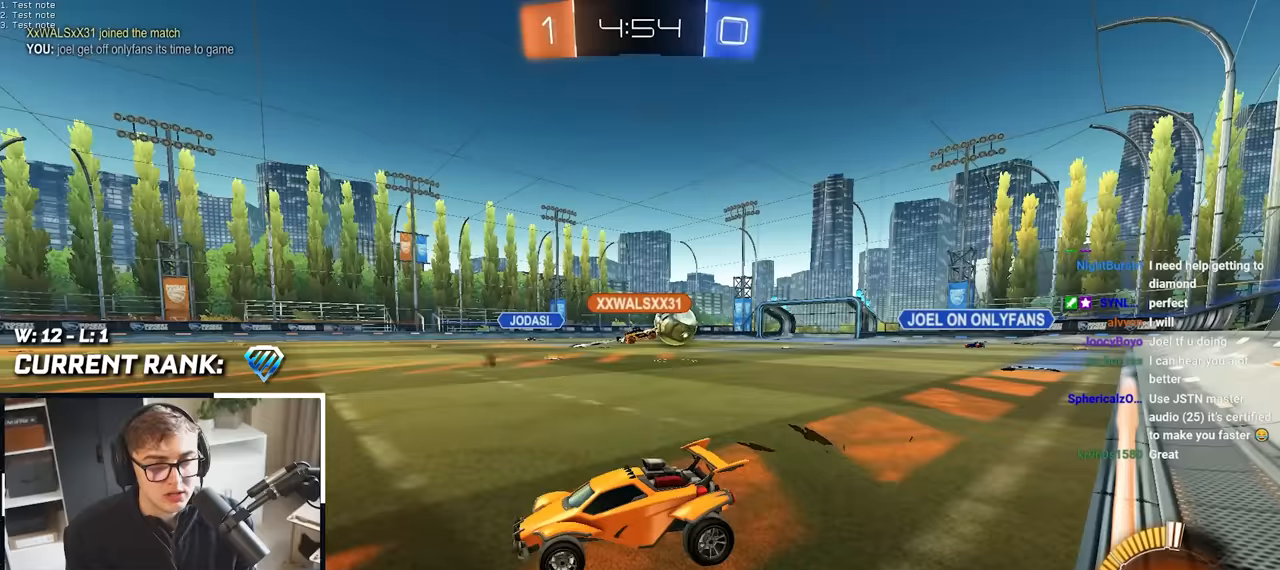
{"buttons": [], "left_stick": "up-right", "right_stick": "center", "events": []}
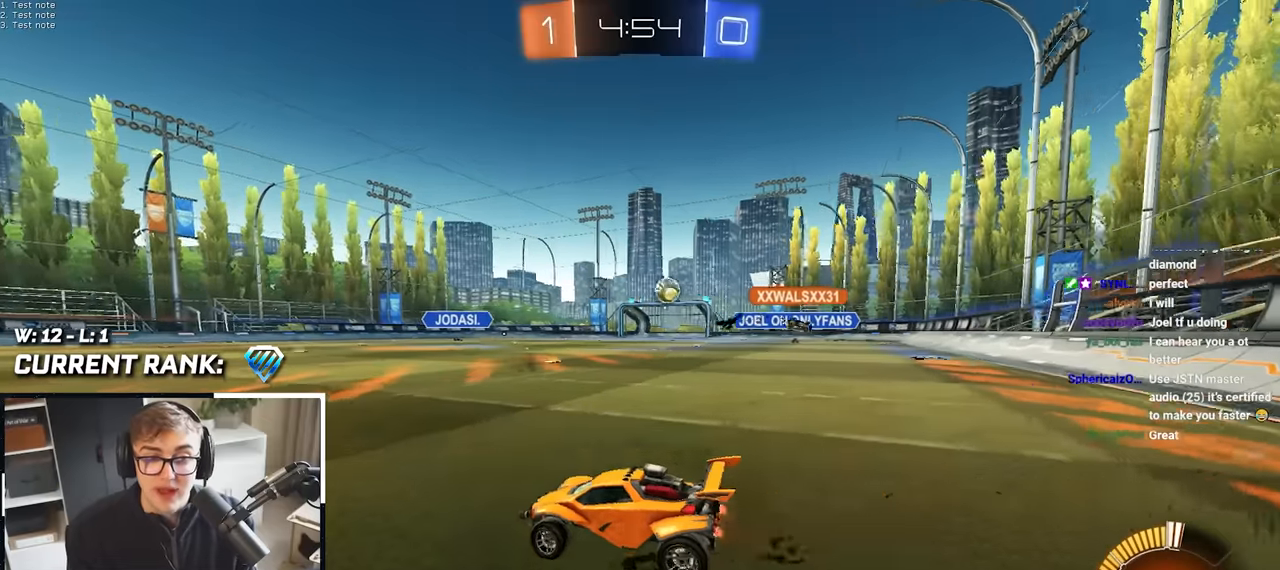
{"buttons": [], "left_stick": "up", "right_stick": "center", "events": [[467, "left_stick", "up"]]}
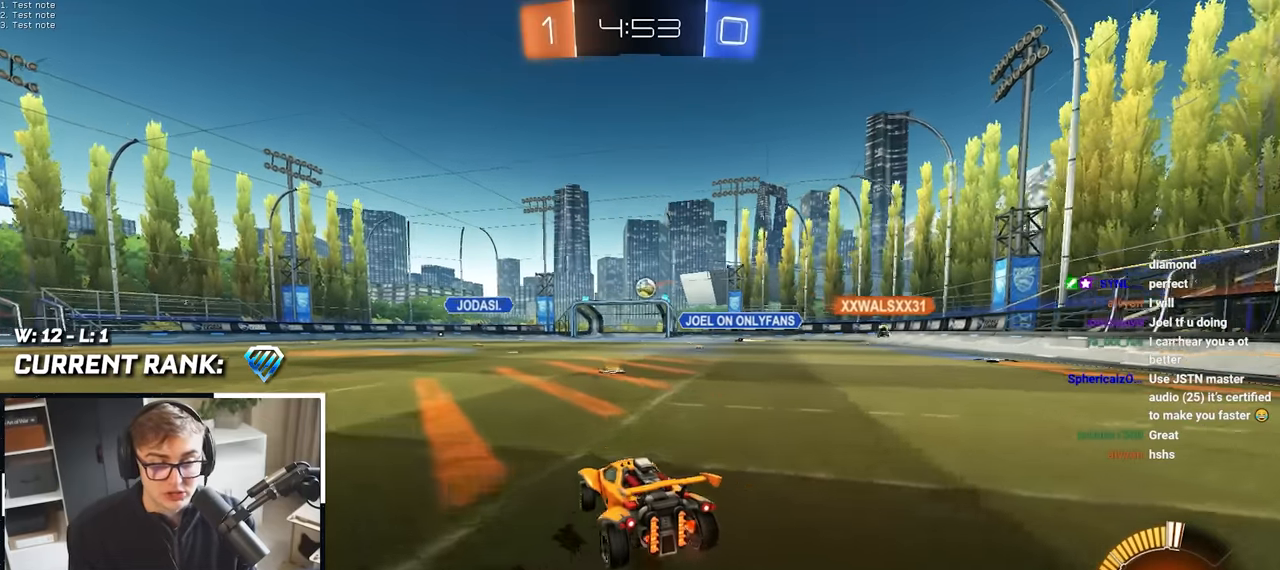
{"buttons": ["L2"], "left_stick": "up", "right_stick": "center", "events": [[250, "L2", "down"]]}
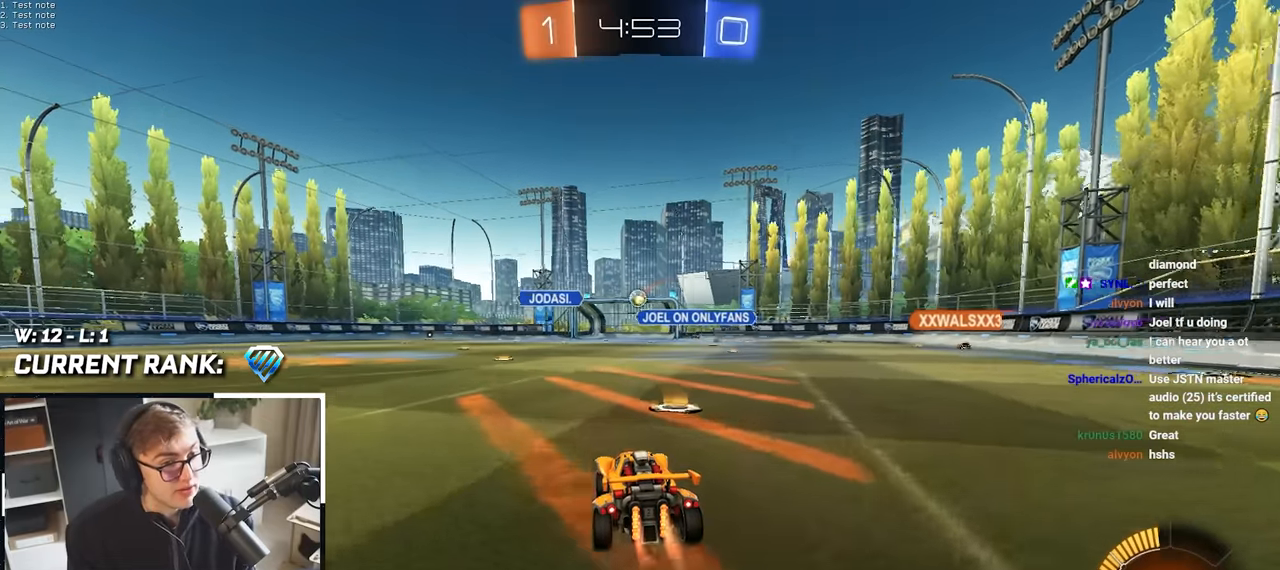
{"buttons": [], "left_stick": "up", "right_stick": "center", "events": [[400, "L2", "up"]]}
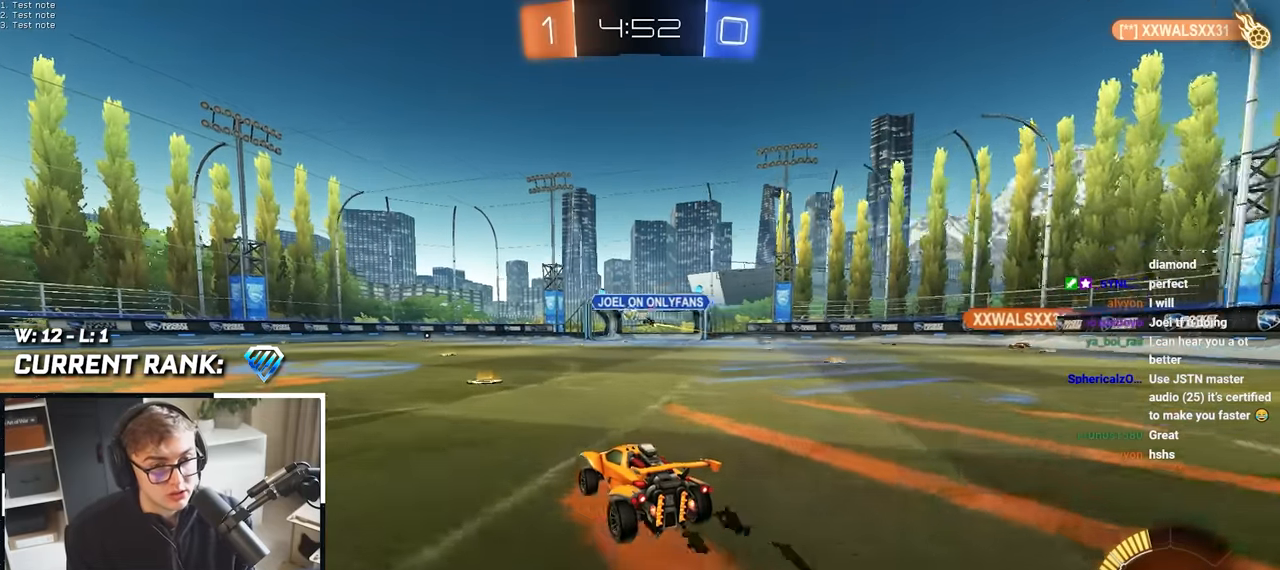
{"buttons": ["L2"], "left_stick": "up", "right_stick": "center", "events": [[267, "L2", "down"]]}
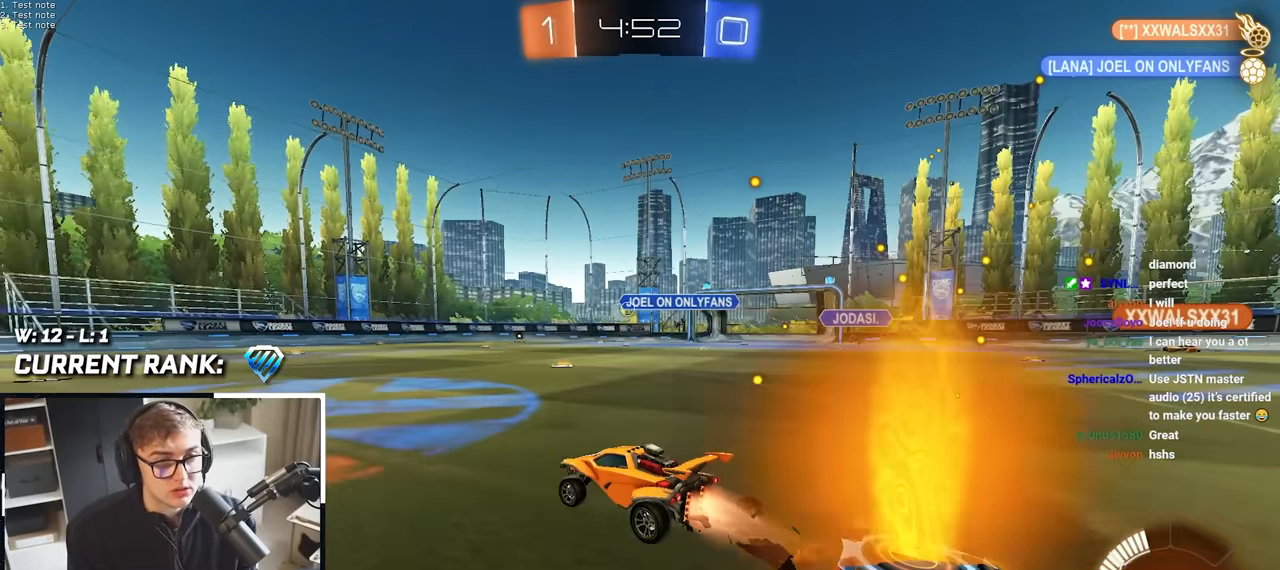
{"buttons": [], "left_stick": "up", "right_stick": "center"}
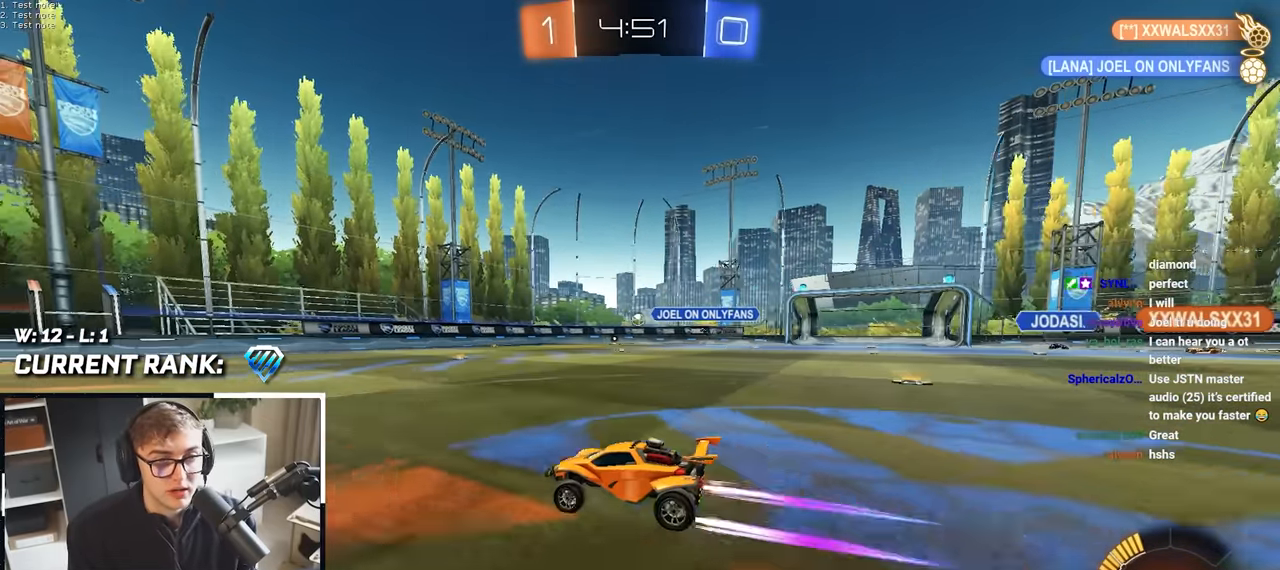
{"buttons": [], "left_stick": "up", "right_stick": "center", "events": []}
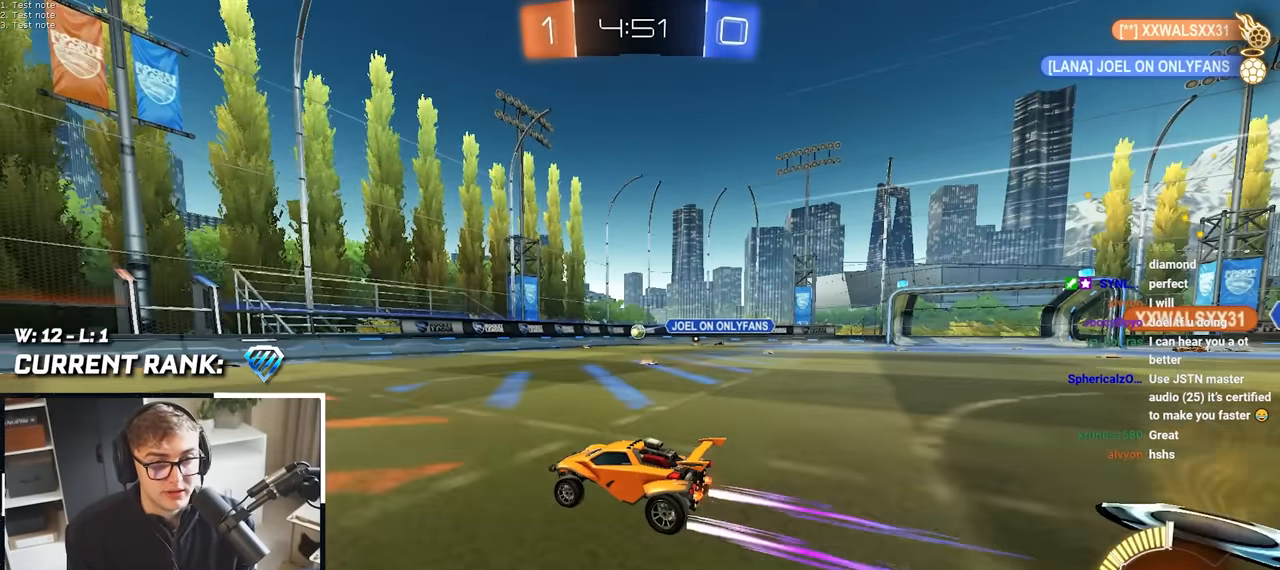
{"buttons": [], "left_stick": "up", "right_stick": "center", "events": [[117, "left_stick", "up-right"], [317, "left_stick", "up"]]}
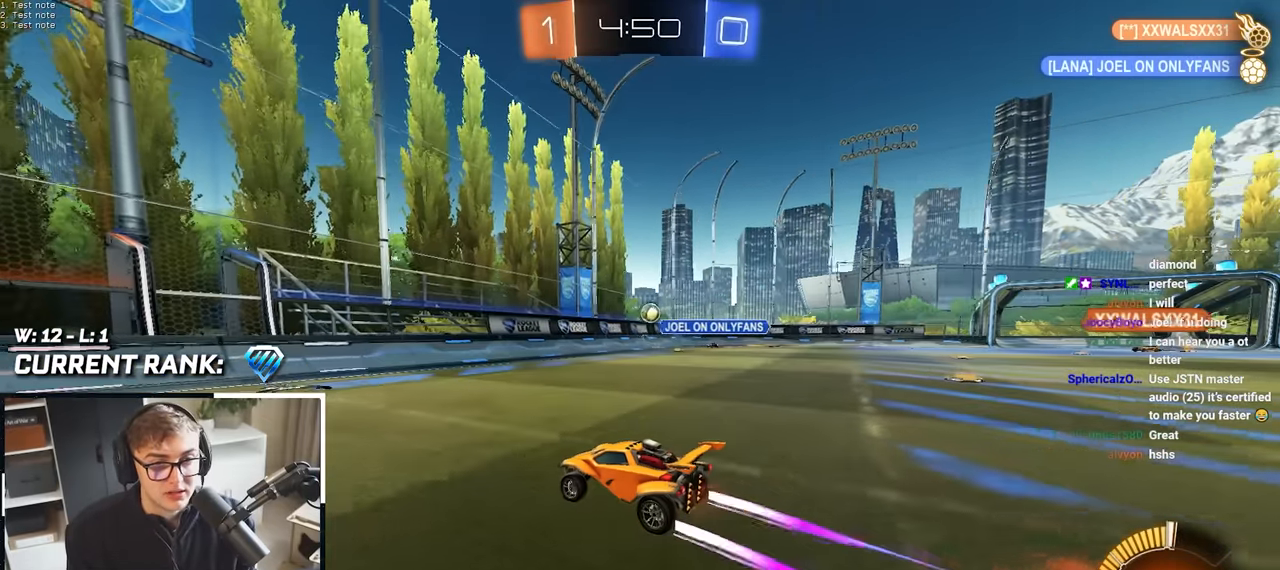
{"buttons": [], "left_stick": "up-left", "right_stick": "center", "events": [[150, "R1", "down"], [167, "left_stick", "up-left"], [250, "R1", "up"]]}
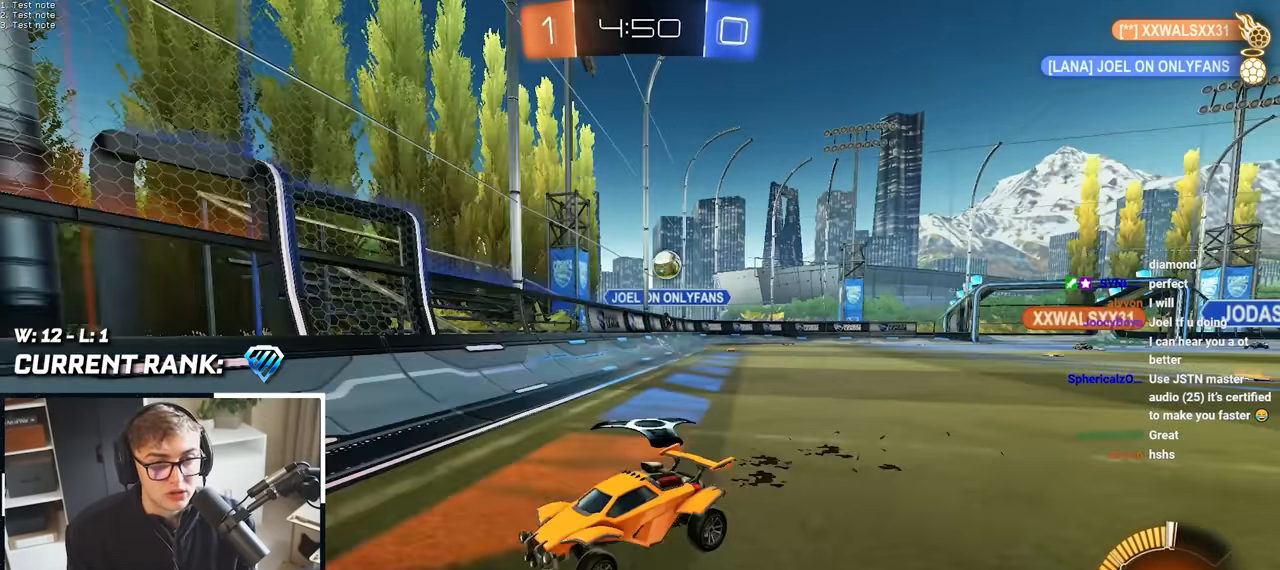
{"buttons": [], "left_stick": "up-left", "right_stick": "center", "events": []}
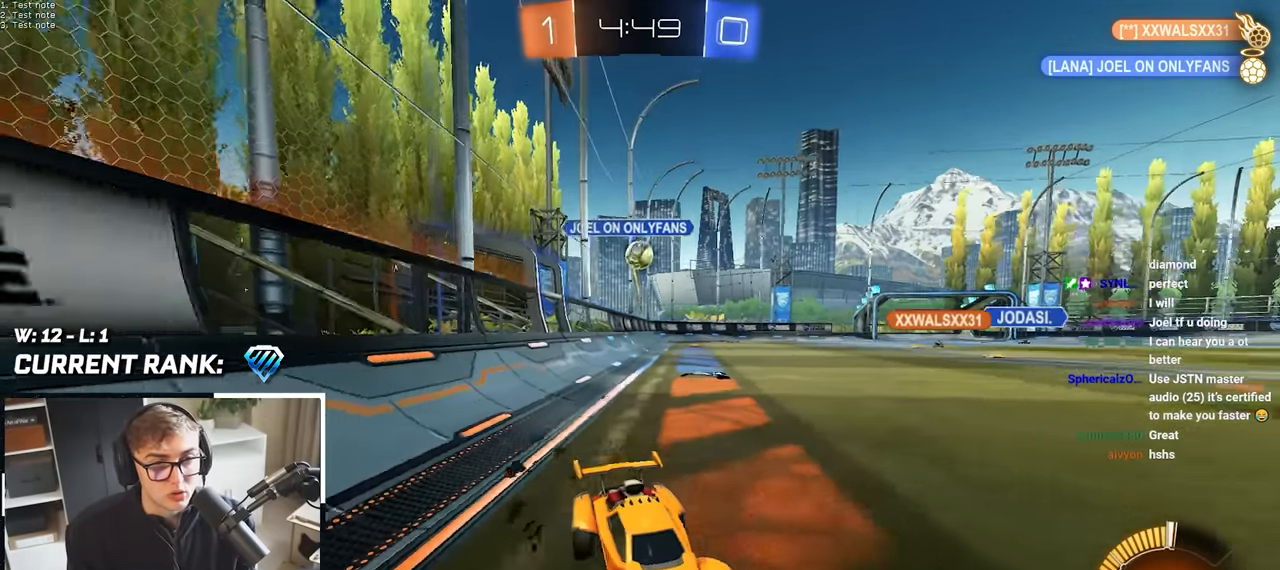
{"buttons": [], "left_stick": "down-left", "right_stick": "center", "events": [[33, "left_stick", "up"], [267, "left_stick", "center"], [333, "left_stick", "down-right"], [400, "left_stick", "down-left"]]}
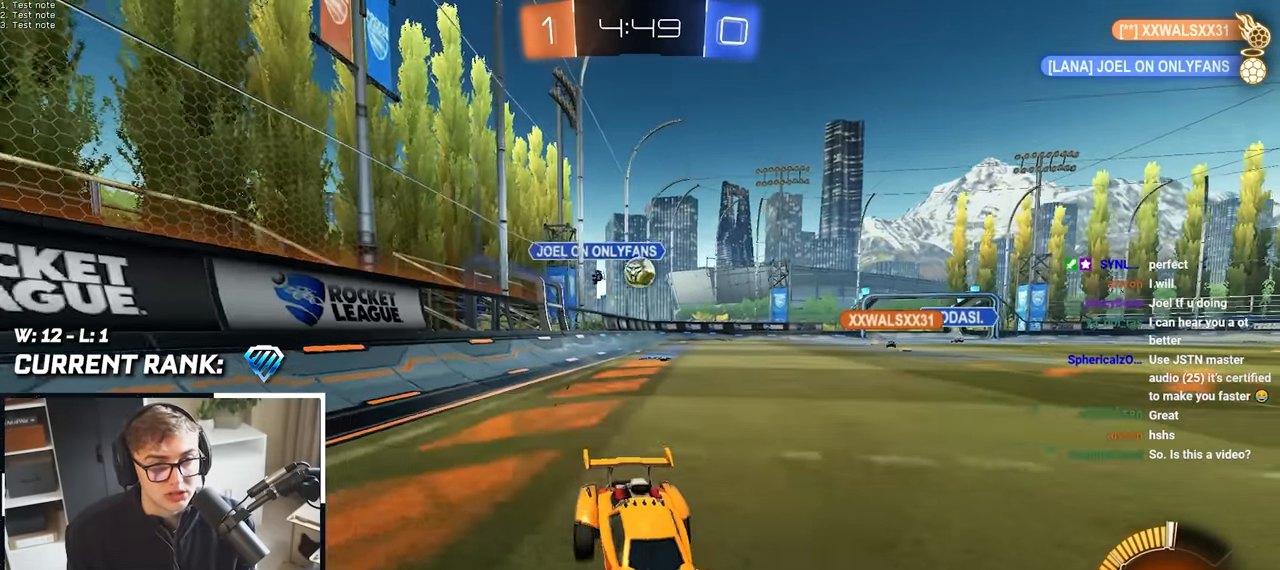
{"buttons": [], "left_stick": "up-left", "right_stick": "center", "events": [[150, "left_stick", "up-left"], [183, "L2", "down"], [233, "left_stick", "up"], [367, "L2", "up"], [367, "left_stick", "up-left"]]}
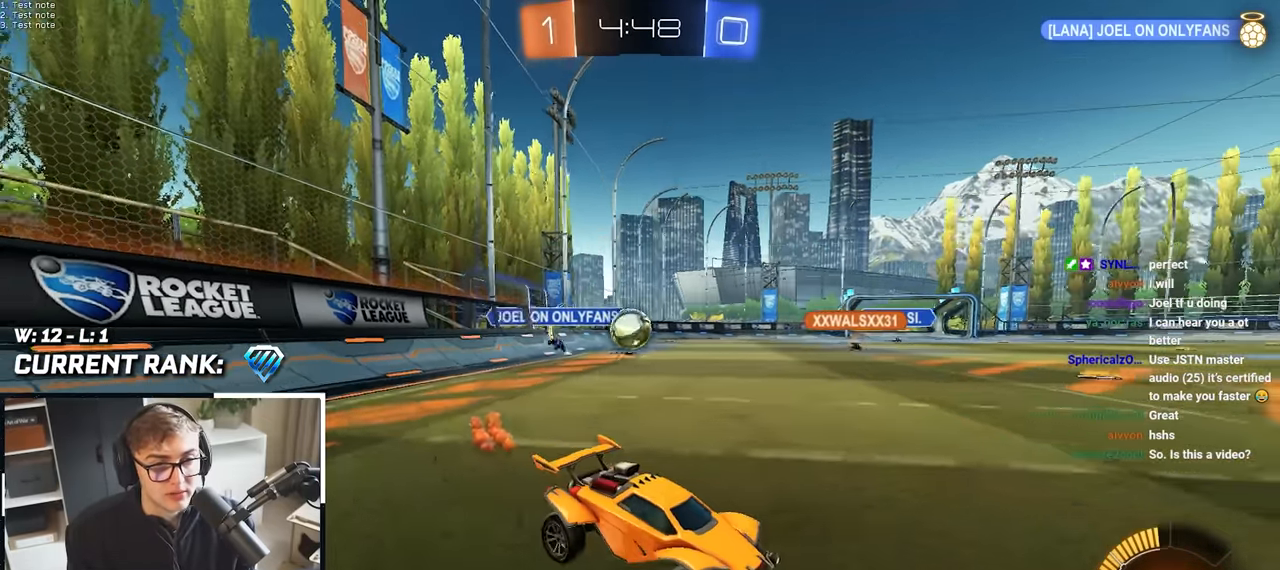
{"buttons": ["L2"], "left_stick": "up-right", "right_stick": "center", "events": [[17, "left_stick", "center"], [67, "left_stick", "down-right"], [217, "left_stick", "up"], [233, "L2", "down"], [500, "left_stick", "up-right"]]}